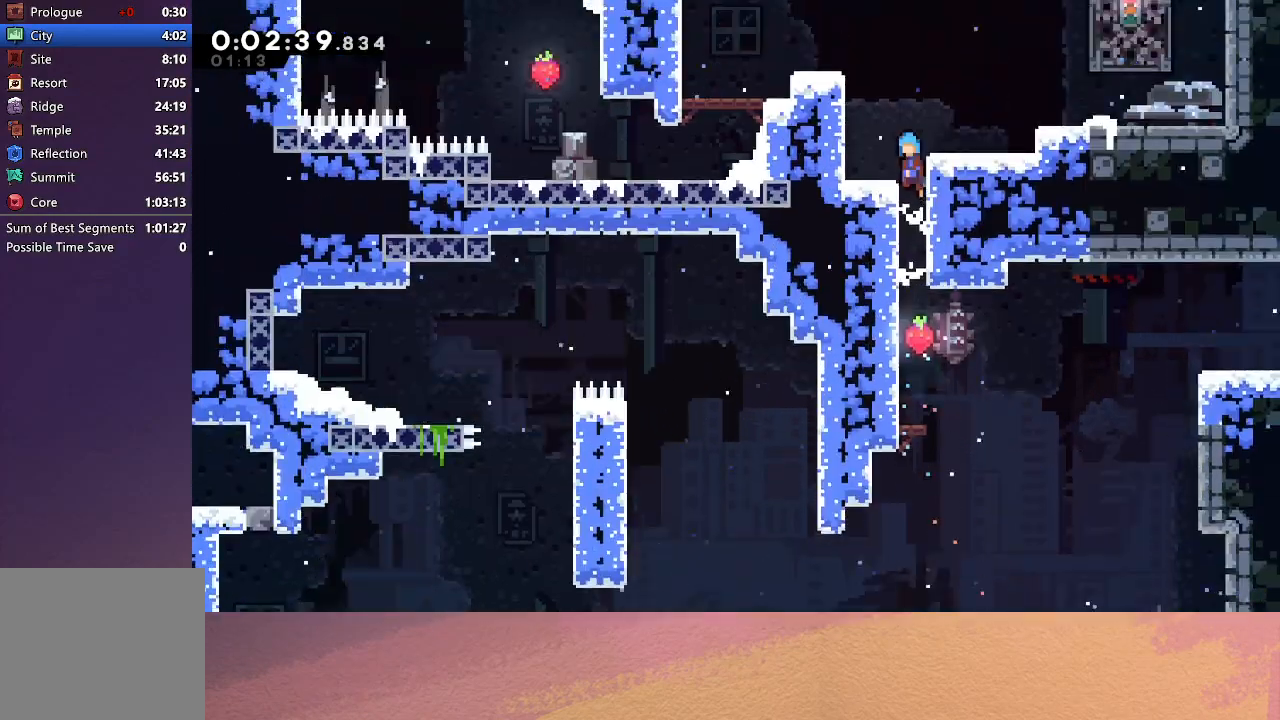
Gameplay with a controller (PlayStation layout); each line is a JSON object with the inputs held at the frame after it. "events" lists button and stick changes between this image and that frame as [ms after this image, input, new state], when the widget could be followed in between. Not read: L3 R3 right_stick.
{"buttons": ["CIRCLE", "TRIANGLE", "R1", "DPAD_UP", "DPAD_LEFT"], "left_stick": "center", "events": [[350, "DPAD_UP", "up"], [450, "DPAD_UP", "down"]]}
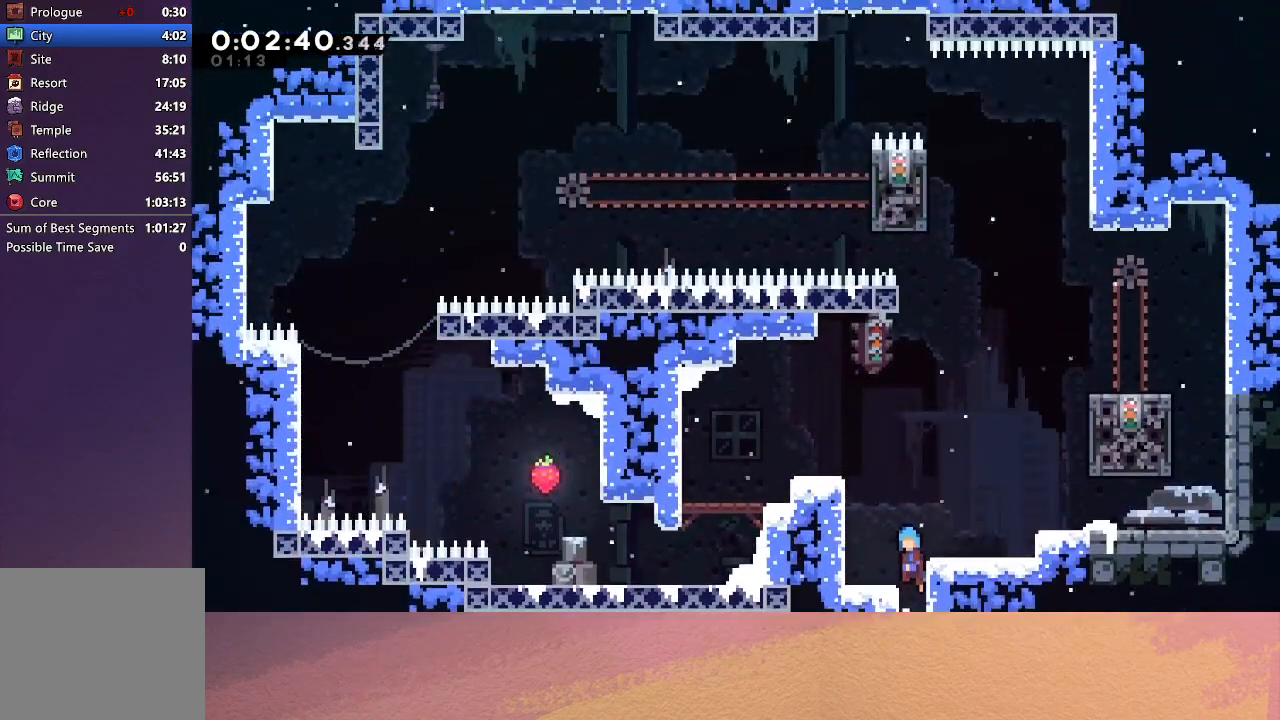
{"buttons": ["CIRCLE", "R1", "DPAD_RIGHT"], "left_stick": "center", "events": [[217, "DPAD_UP", "up"], [300, "TRIANGLE", "up"], [333, "CIRCLE", "up"], [333, "DPAD_LEFT", "up"], [400, "DPAD_RIGHT", "down"], [433, "CIRCLE", "down"]]}
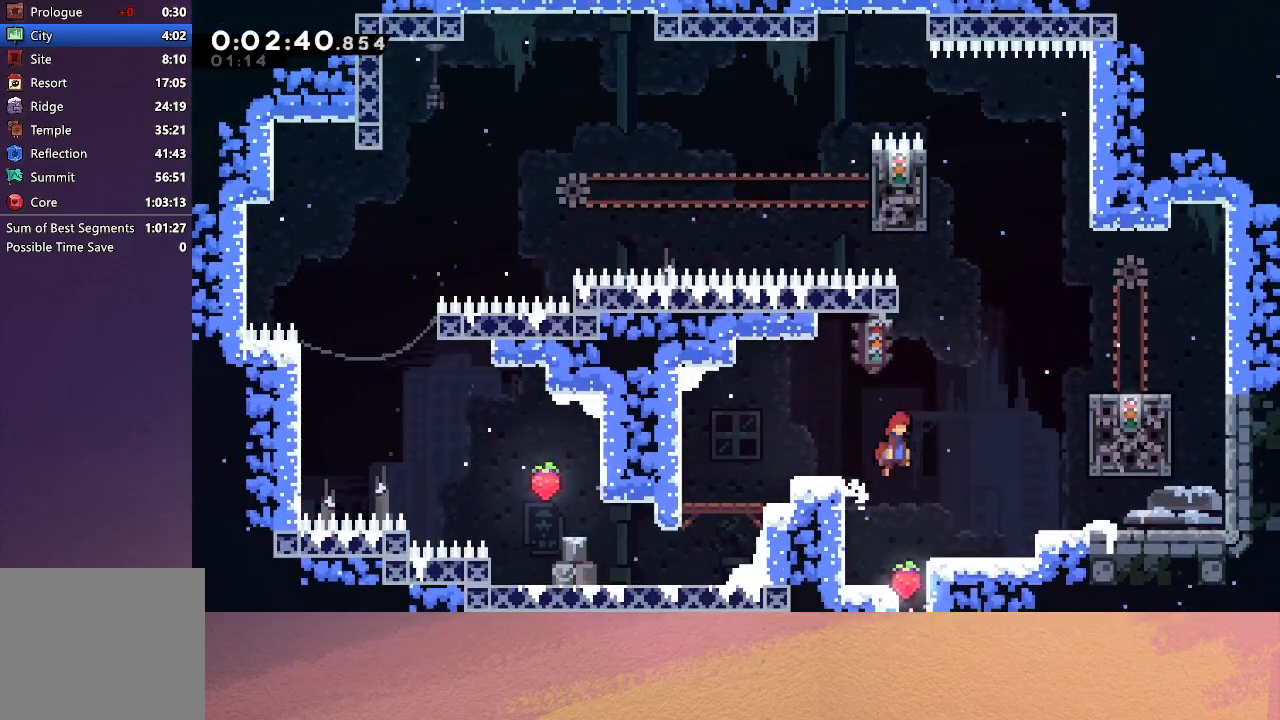
{"buttons": ["CROSS", "CIRCLE", "R1", "DPAD_UP", "DPAD_LEFT"], "left_stick": "center", "events": [[167, "DPAD_RIGHT", "up"], [167, "DPAD_UP", "down"], [183, "CROSS", "down"], [417, "DPAD_LEFT", "down"]]}
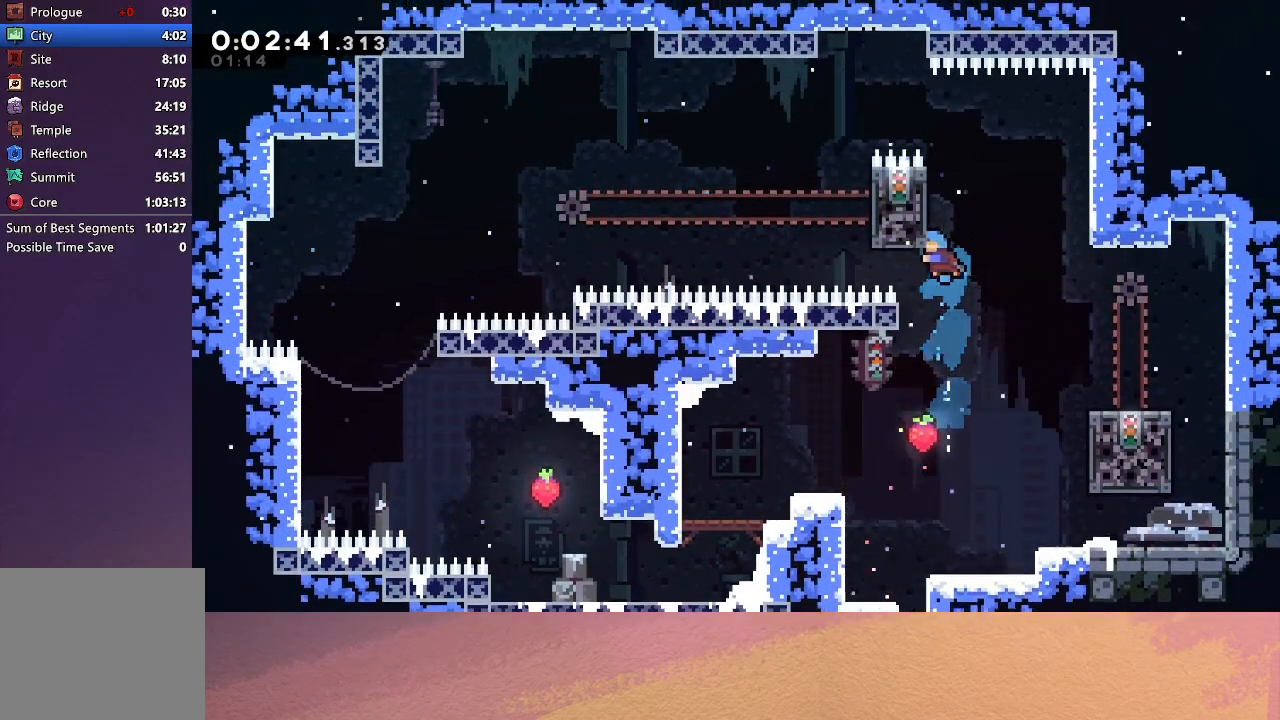
{"buttons": ["R1", "DPAD_UP", "DPAD_LEFT"], "left_stick": "center", "events": [[33, "CROSS", "up"], [117, "CIRCLE", "up"]]}
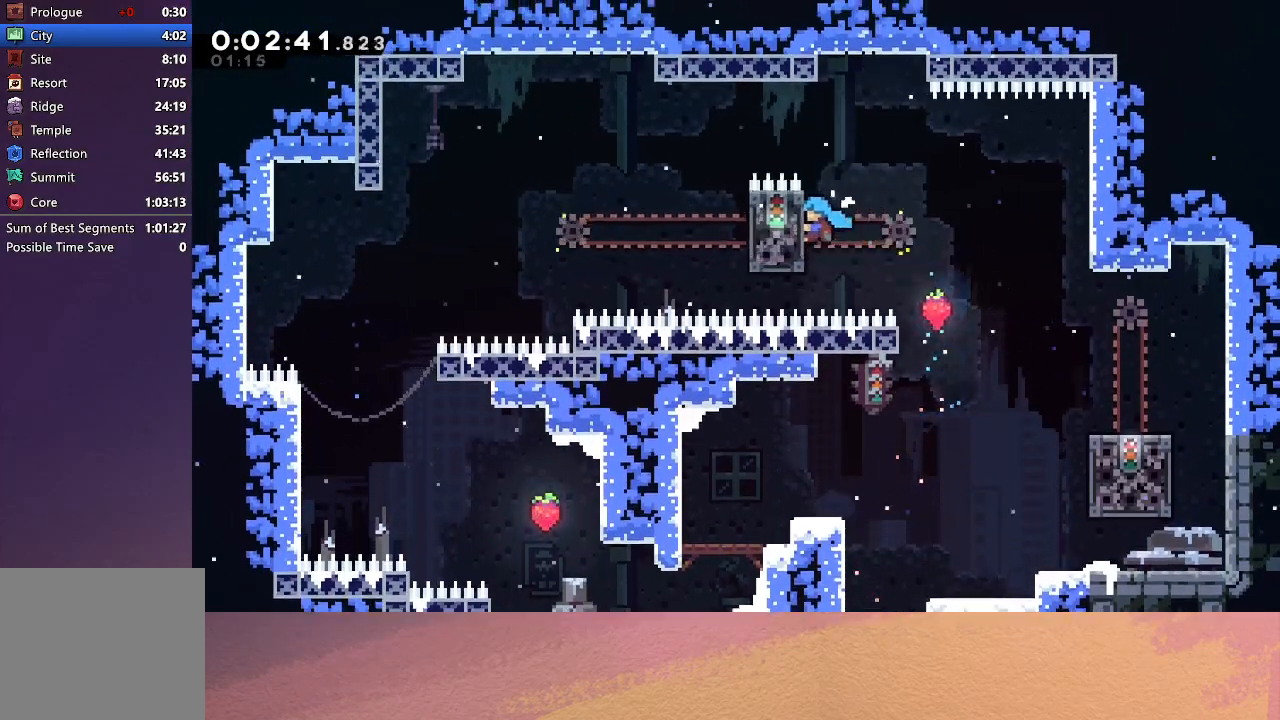
{"buttons": [], "left_stick": "center", "events": [[167, "CIRCLE", "down"], [350, "CIRCLE", "up"], [367, "DPAD_UP", "up"], [367, "R1", "up"], [483, "DPAD_LEFT", "up"]]}
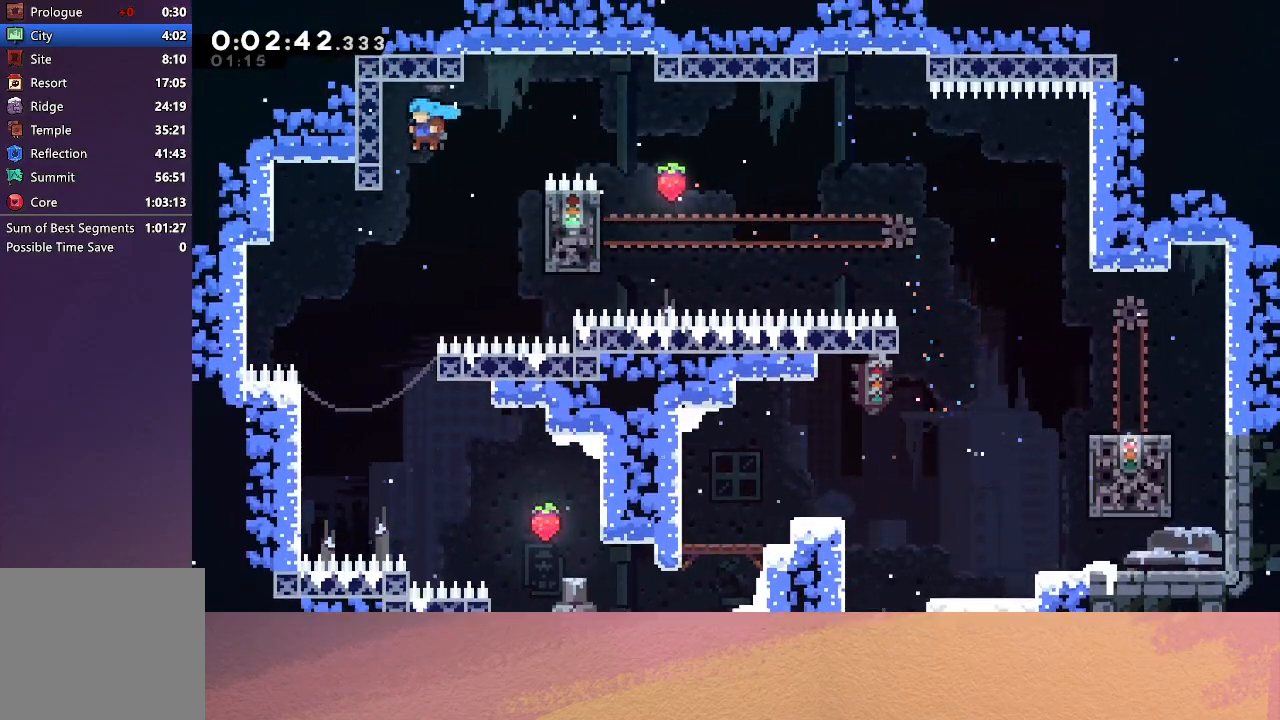
{"buttons": ["DPAD_LEFT"], "left_stick": "center", "events": [[333, "DPAD_LEFT", "down"]]}
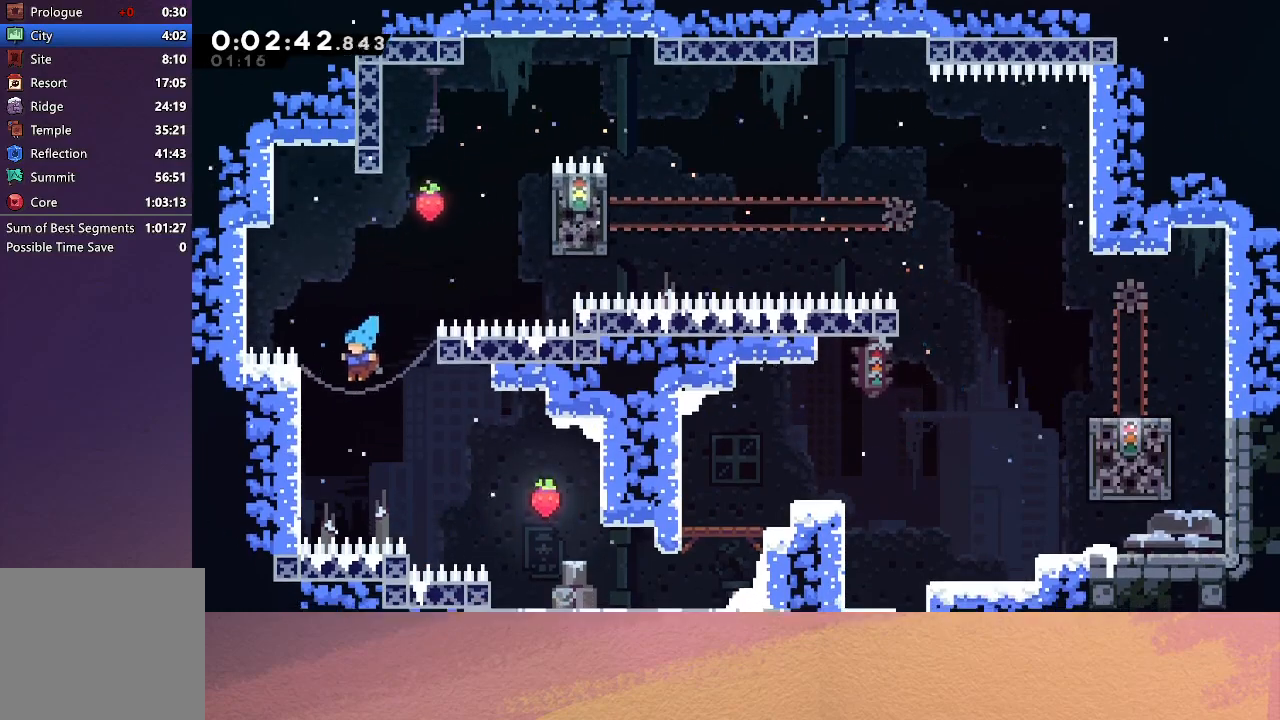
{"buttons": ["CIRCLE", "DPAD_RIGHT"], "left_stick": "center", "events": [[217, "DPAD_LEFT", "up"], [233, "CIRCLE", "down"], [233, "DPAD_RIGHT", "down"]]}
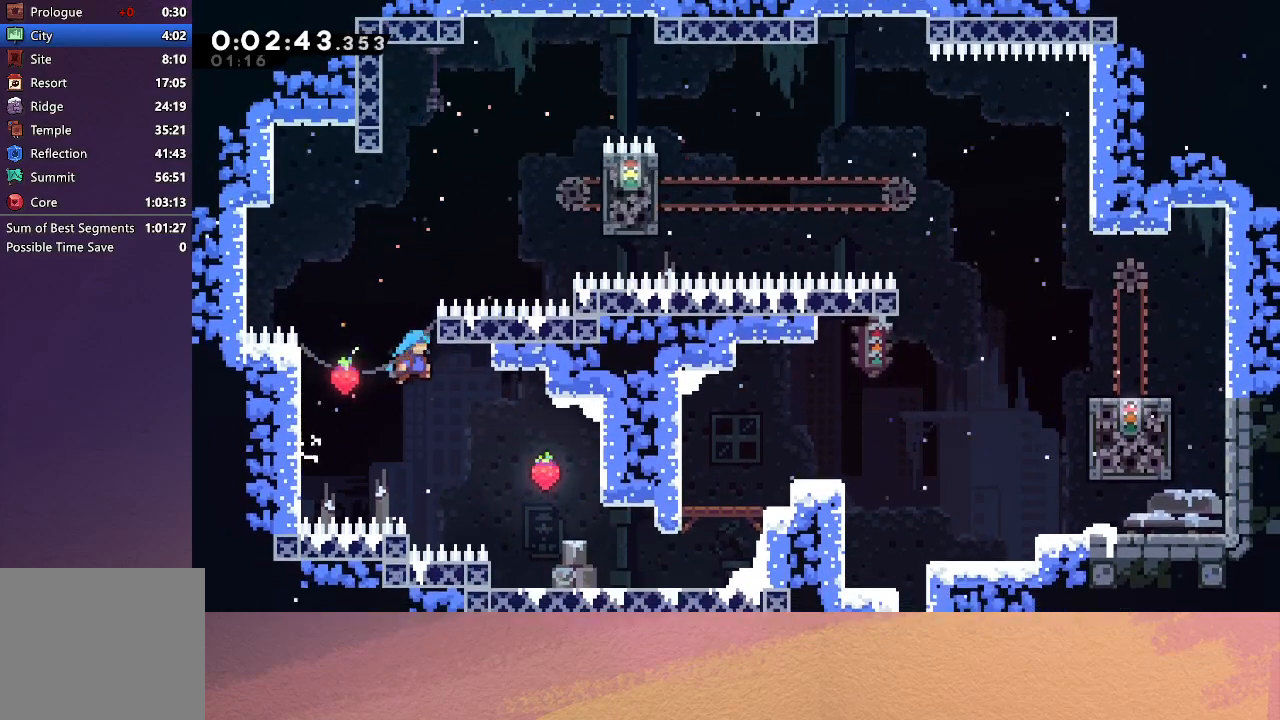
{"buttons": ["CIRCLE"], "left_stick": "center", "events": [[500, "DPAD_RIGHT", "up"]]}
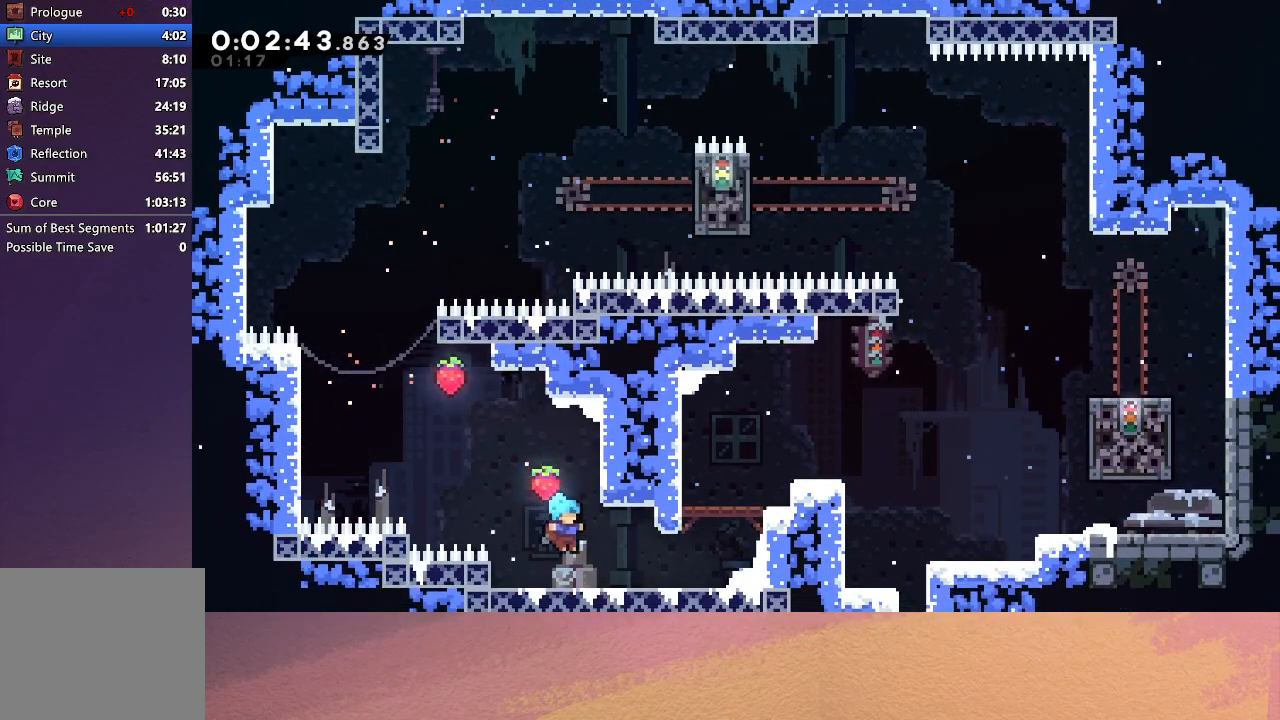
{"buttons": ["CIRCLE"], "left_stick": "center", "events": [[50, "CIRCLE", "up"], [183, "DPAD_RIGHT", "down"], [217, "CROSS", "down"], [350, "CROSS", "up"], [433, "CIRCLE", "down"], [467, "DPAD_RIGHT", "up"]]}
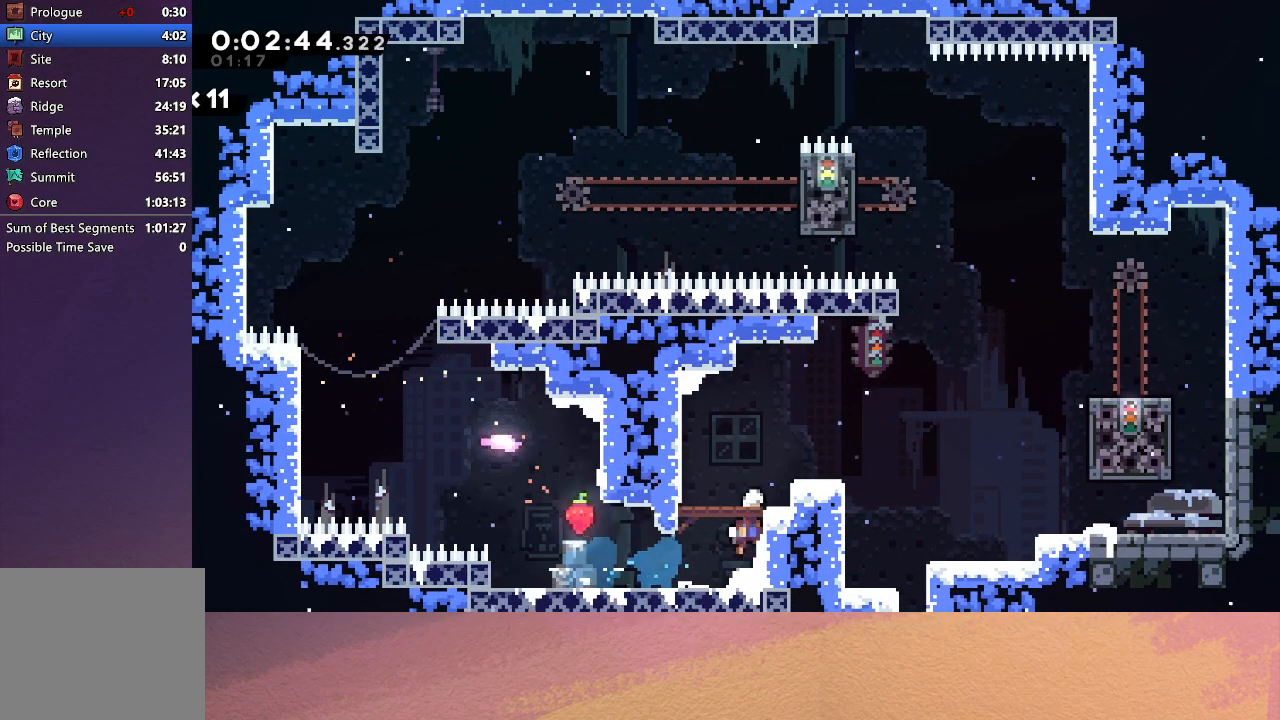
{"buttons": ["CROSS", "DPAD_DOWN"], "left_stick": "center", "events": [[150, "DPAD_RIGHT", "down"], [200, "CROSS", "down"], [350, "CROSS", "up"], [400, "CIRCLE", "up"], [467, "DPAD_DOWN", "down"], [483, "DPAD_RIGHT", "up"], [500, "CROSS", "down"]]}
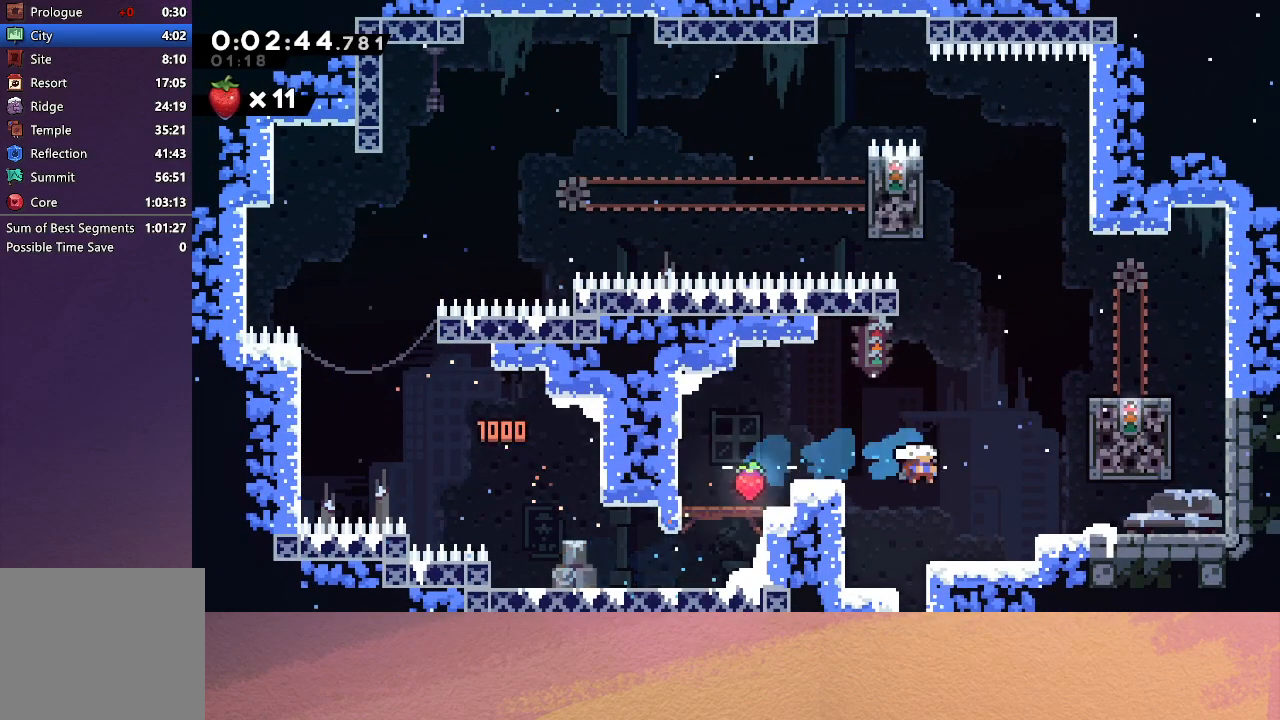
{"buttons": ["DPAD_DOWN"], "left_stick": "center", "events": [[150, "CROSS", "up"]]}
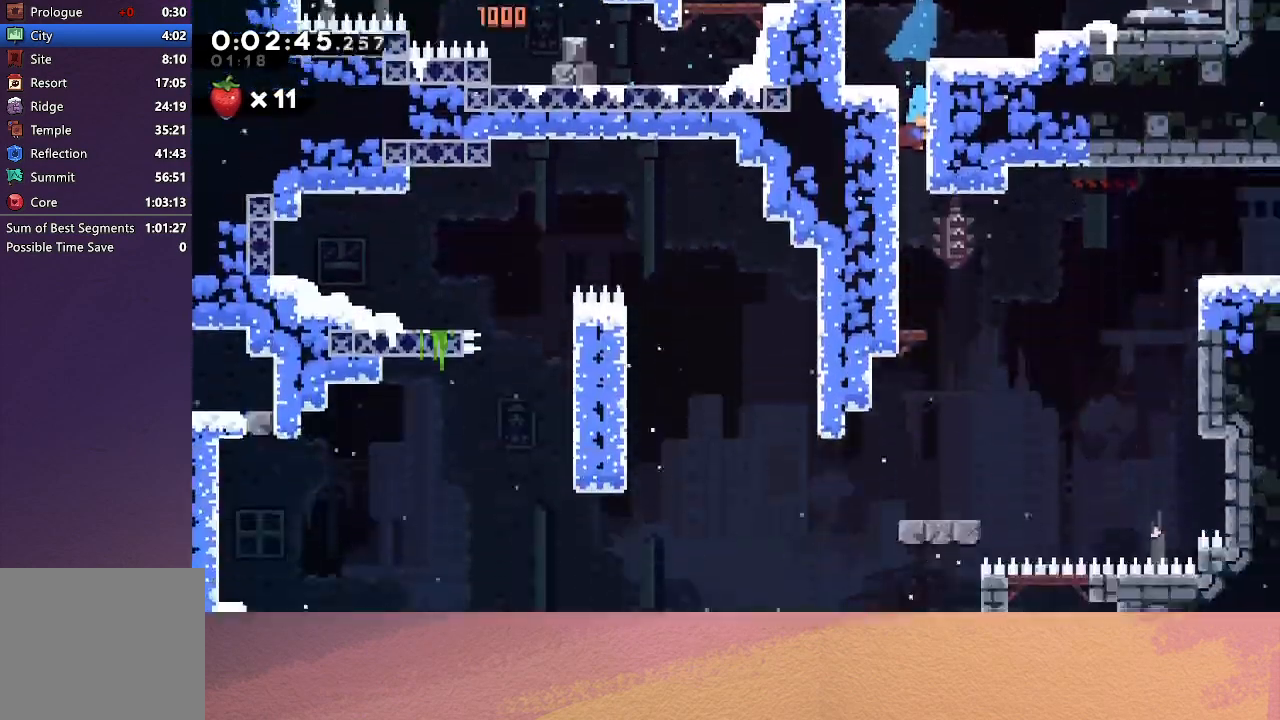
{"buttons": ["DPAD_DOWN", "DPAD_LEFT"], "left_stick": "center", "events": [[383, "DPAD_LEFT", "down"]]}
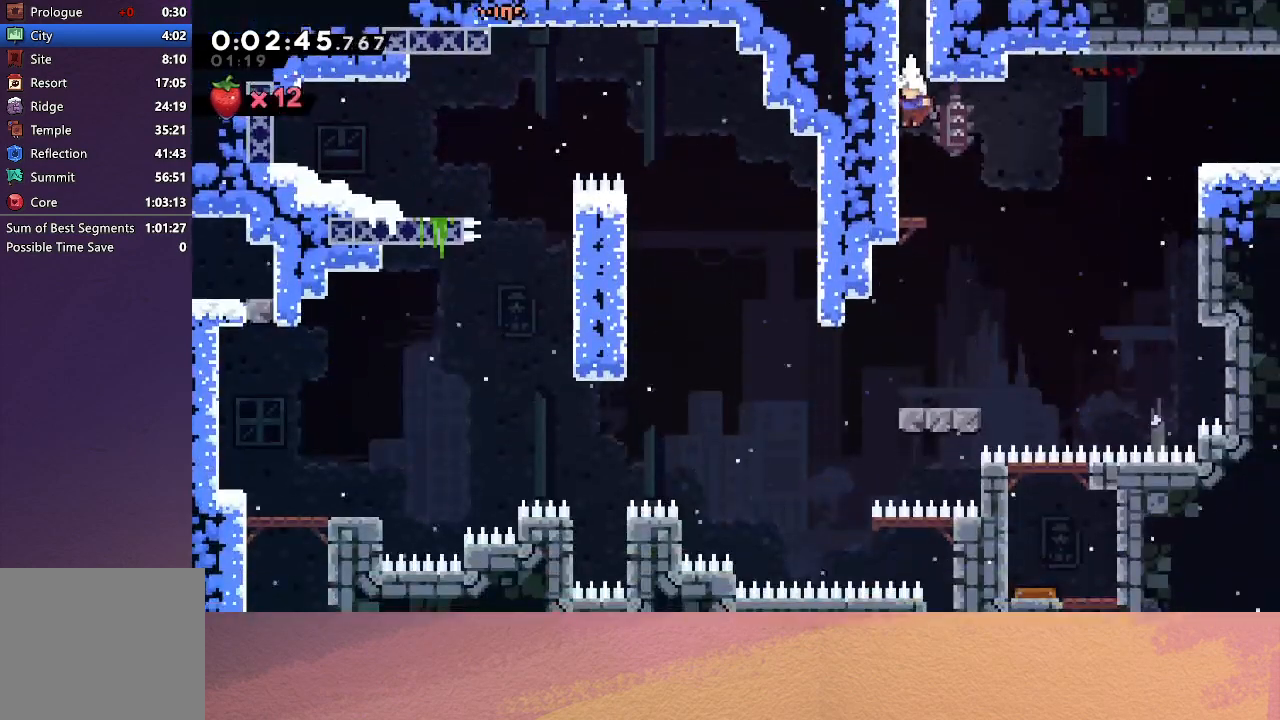
{"buttons": ["CIRCLE", "R1", "DPAD_DOWN", "DPAD_RIGHT"], "left_stick": "center", "events": [[100, "DPAD_LEFT", "up"], [133, "DPAD_DOWN", "up"], [283, "DPAD_DOWN", "down"], [300, "DPAD_RIGHT", "down"], [317, "CROSS", "down"], [417, "R1", "down"], [433, "CROSS", "up"], [483, "CIRCLE", "down"]]}
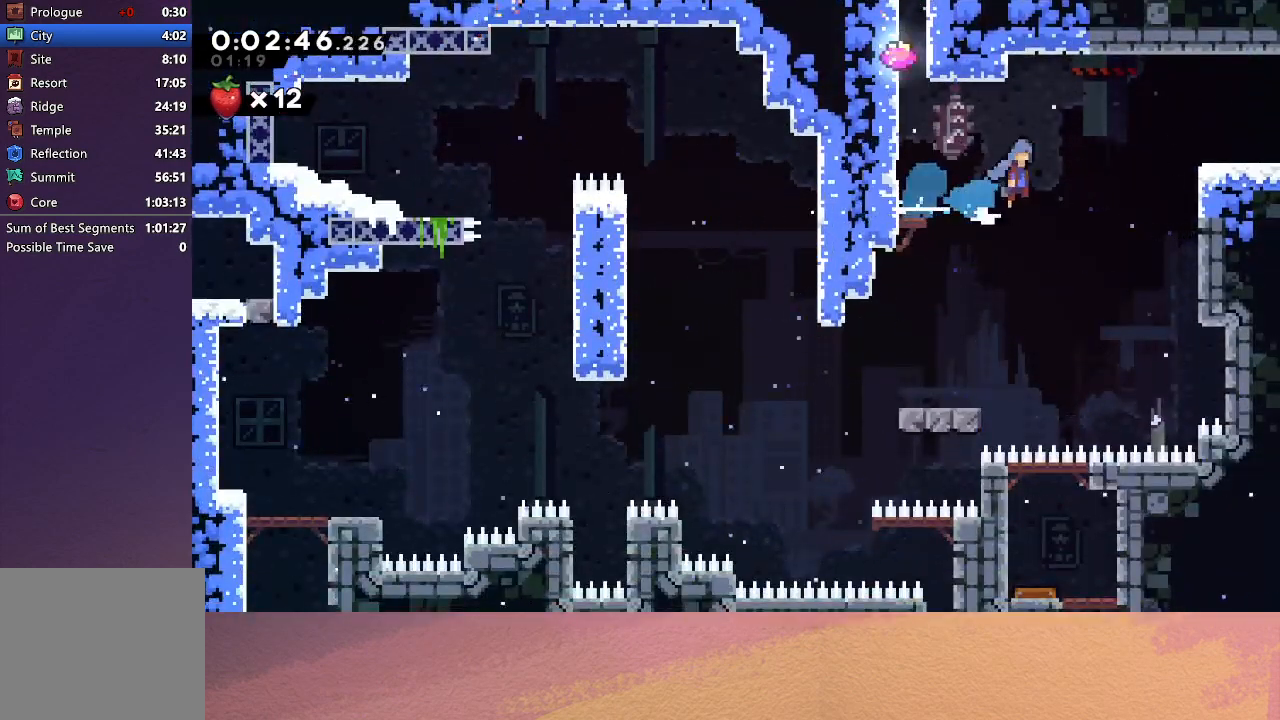
{"buttons": ["DPAD_RIGHT"], "left_stick": "center", "events": [[50, "DPAD_DOWN", "up"], [217, "DPAD_UP", "down"], [217, "TRIANGLE", "down"], [350, "DPAD_UP", "up"], [367, "CIRCLE", "up"], [367, "R1", "up"], [367, "TRIANGLE", "up"]]}
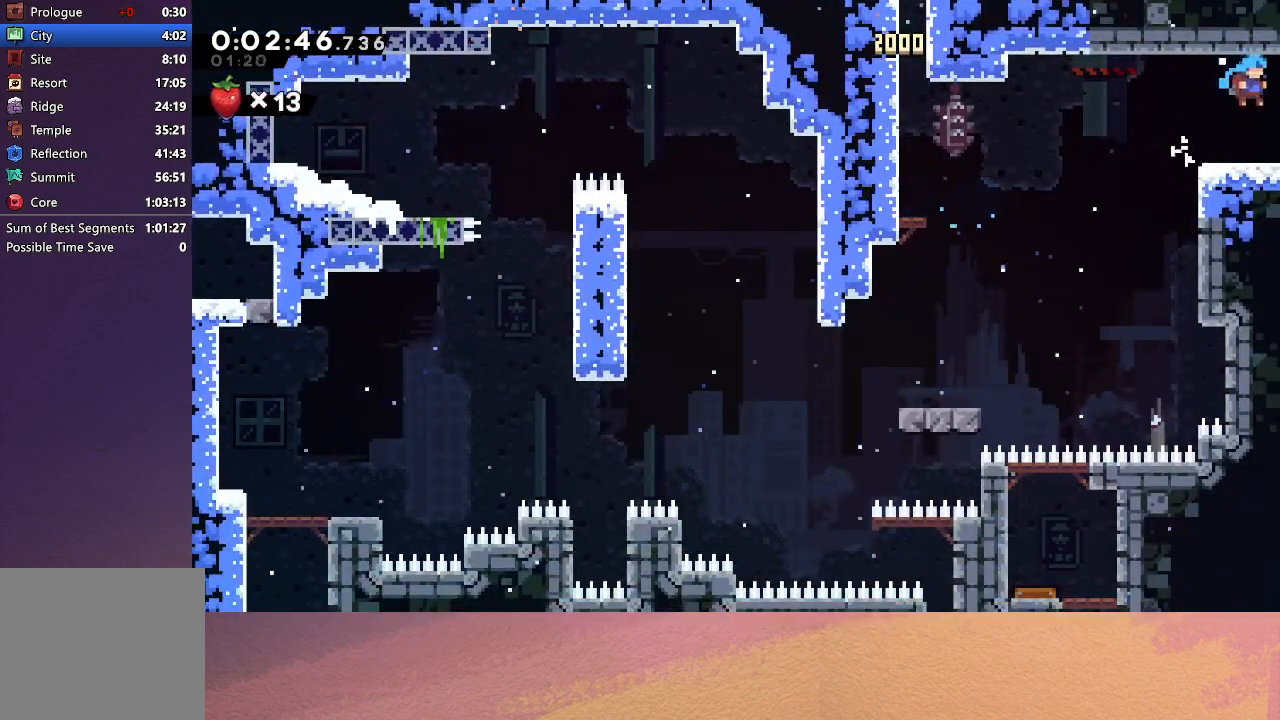
{"buttons": ["DPAD_RIGHT"], "left_stick": "center", "events": [[250, "DPAD_RIGHT", "up"], [500, "DPAD_RIGHT", "down"]]}
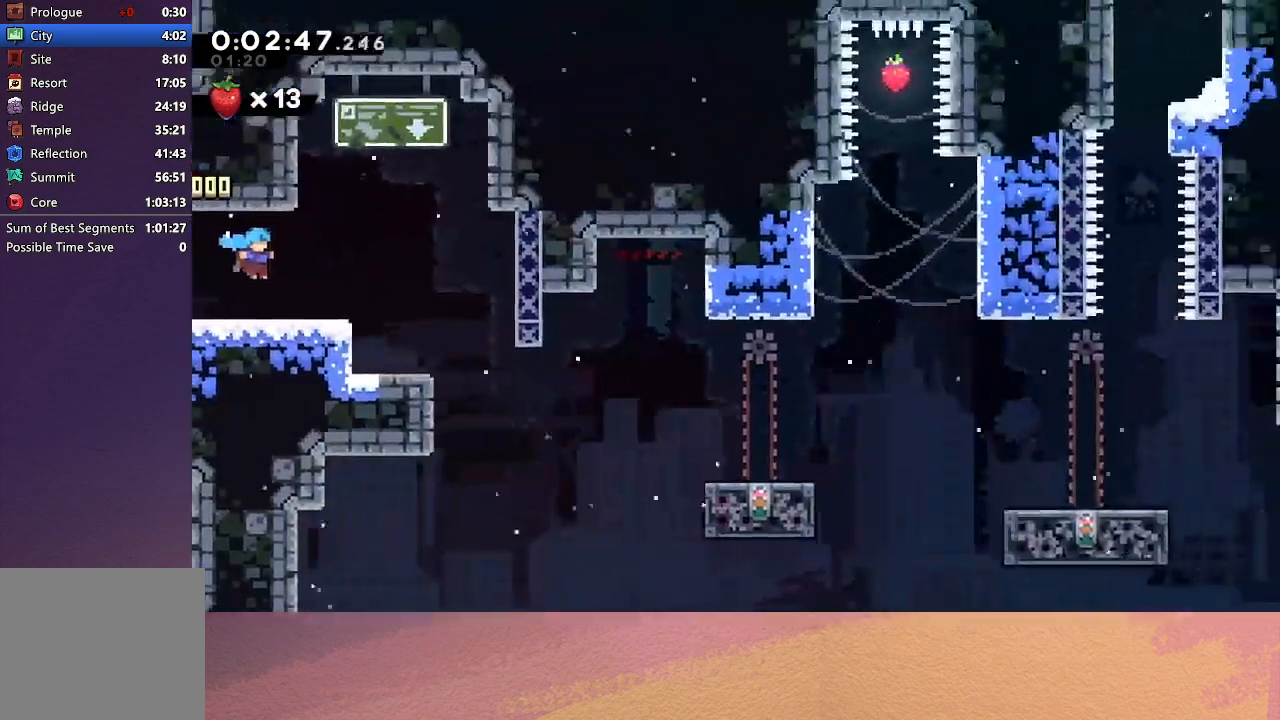
{"buttons": ["DPAD_RIGHT"], "left_stick": "center", "events": []}
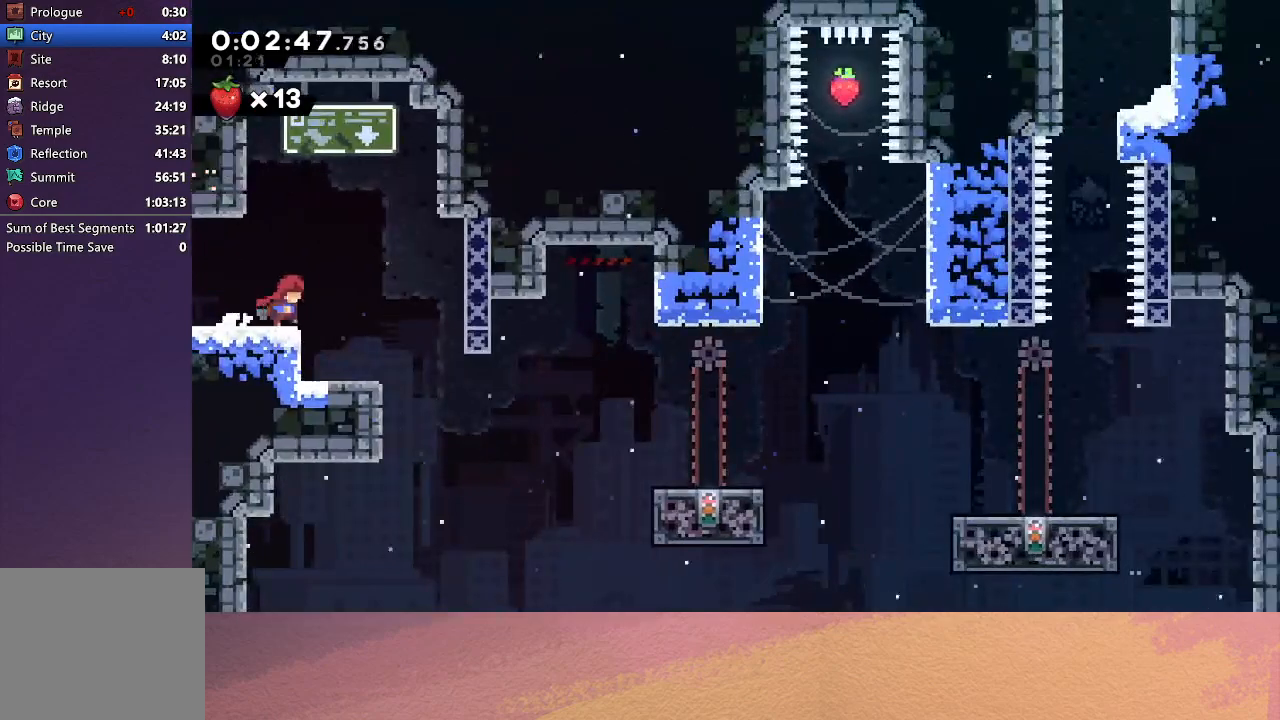
{"buttons": ["DPAD_RIGHT"], "left_stick": "center", "events": [[217, "DPAD_RIGHT", "up"], [350, "DPAD_RIGHT", "down"]]}
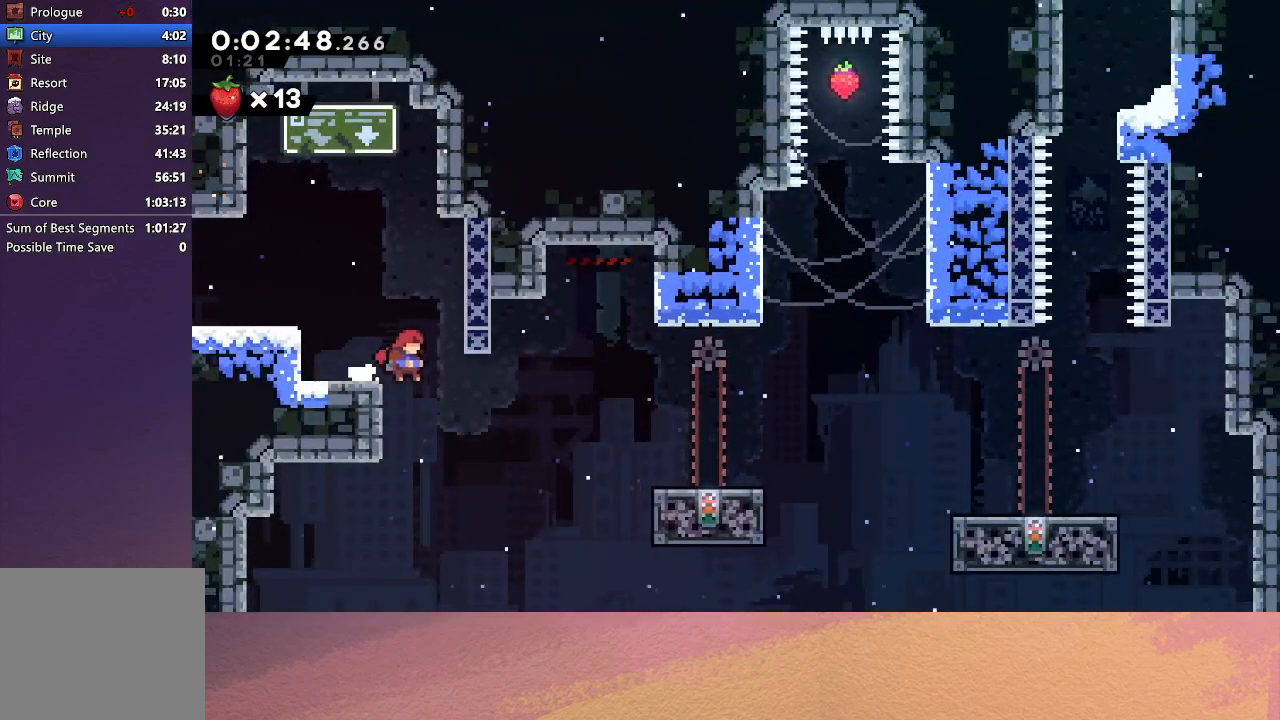
{"buttons": ["DPAD_RIGHT"], "left_stick": "center", "events": [[317, "DPAD_UP", "down"], [333, "CROSS", "down"], [433, "DPAD_UP", "up"], [467, "CROSS", "up"]]}
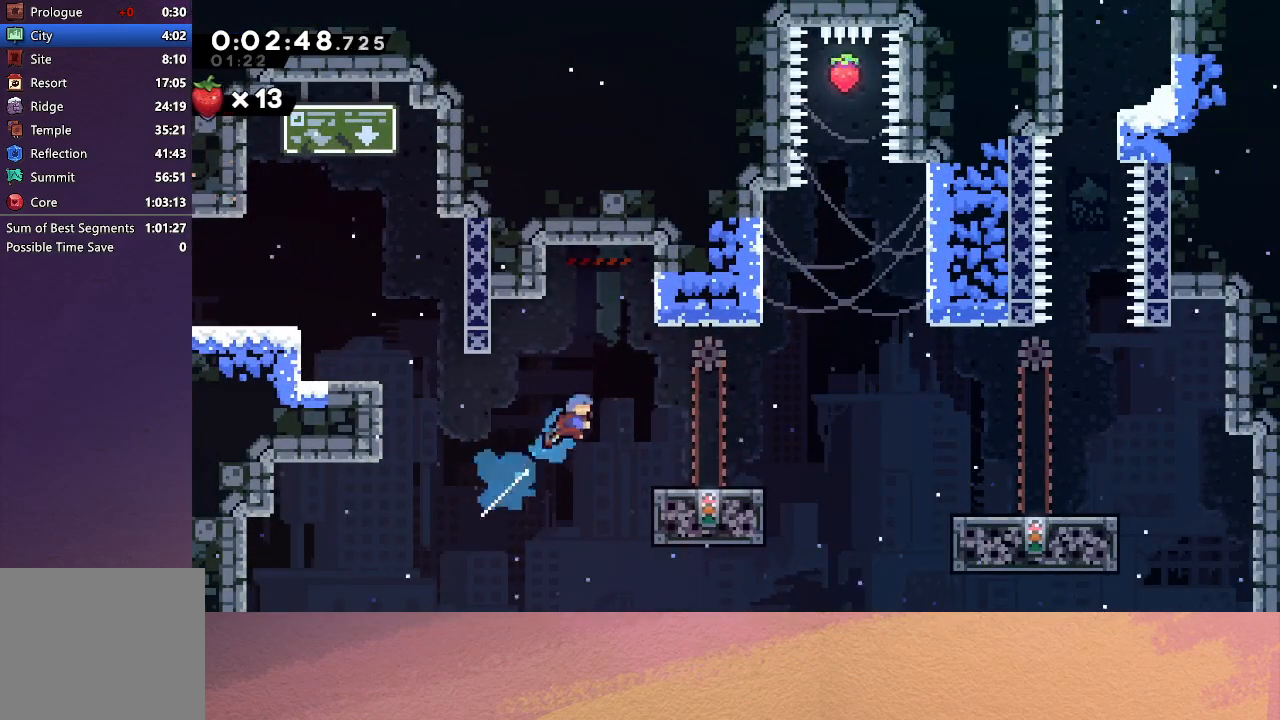
{"buttons": [], "left_stick": "center", "events": [[500, "DPAD_RIGHT", "up"]]}
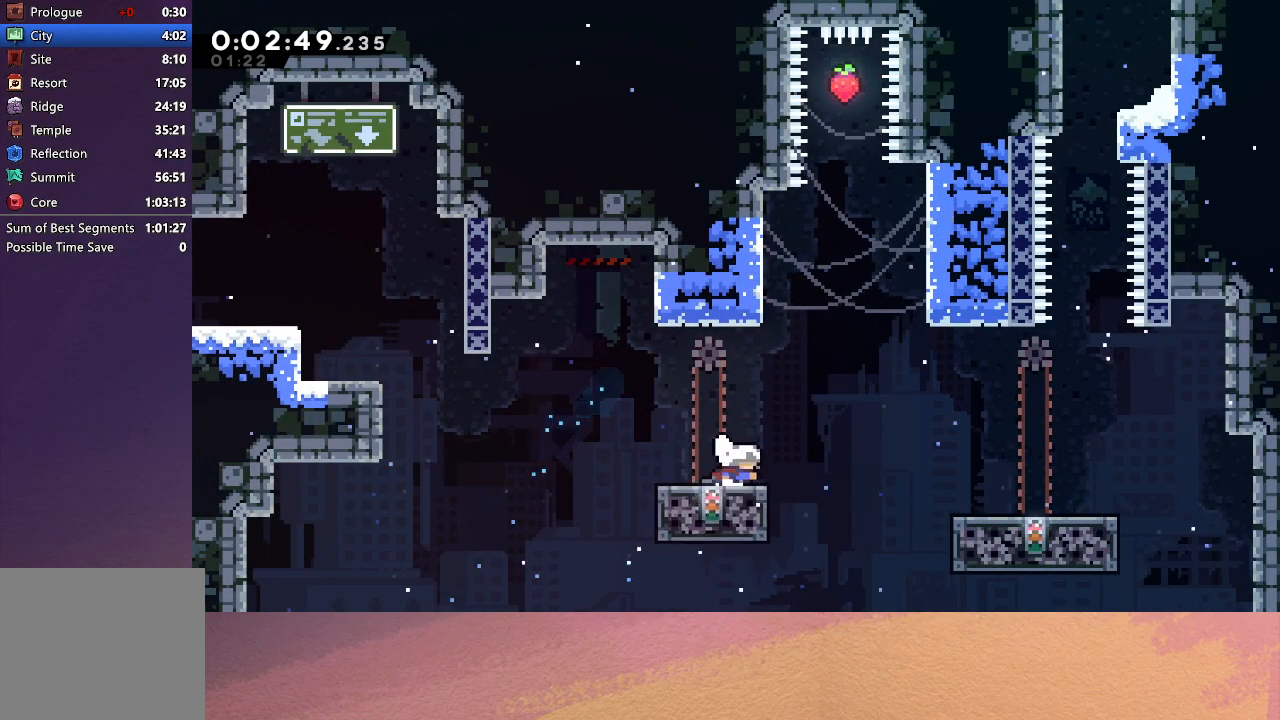
{"buttons": ["CIRCLE", "DPAD_RIGHT"], "left_stick": "center", "events": [[283, "DPAD_RIGHT", "down"], [367, "CIRCLE", "down"]]}
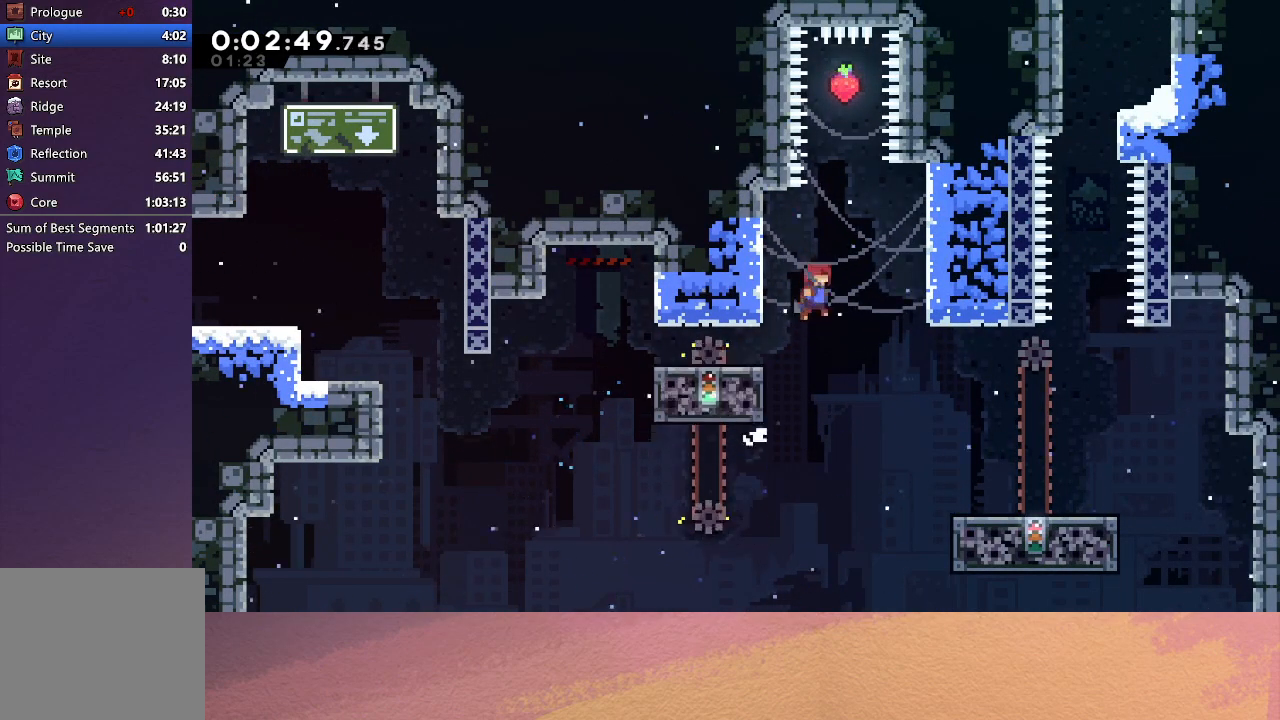
{"buttons": ["CROSS", "CIRCLE", "DPAD_UP"], "left_stick": "center", "events": [[67, "DPAD_RIGHT", "up"], [467, "DPAD_UP", "down"], [500, "CROSS", "down"]]}
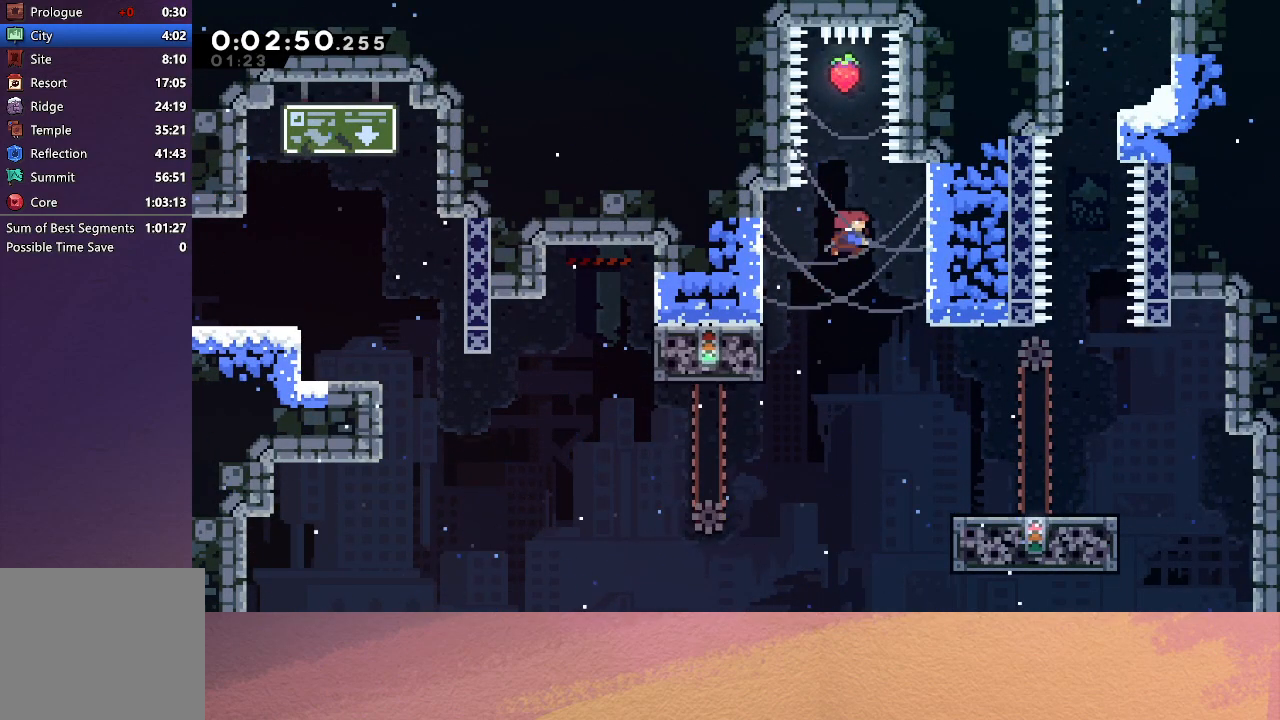
{"buttons": [], "left_stick": "center", "events": [[133, "CROSS", "up"], [167, "DPAD_UP", "up"], [183, "CIRCLE", "up"]]}
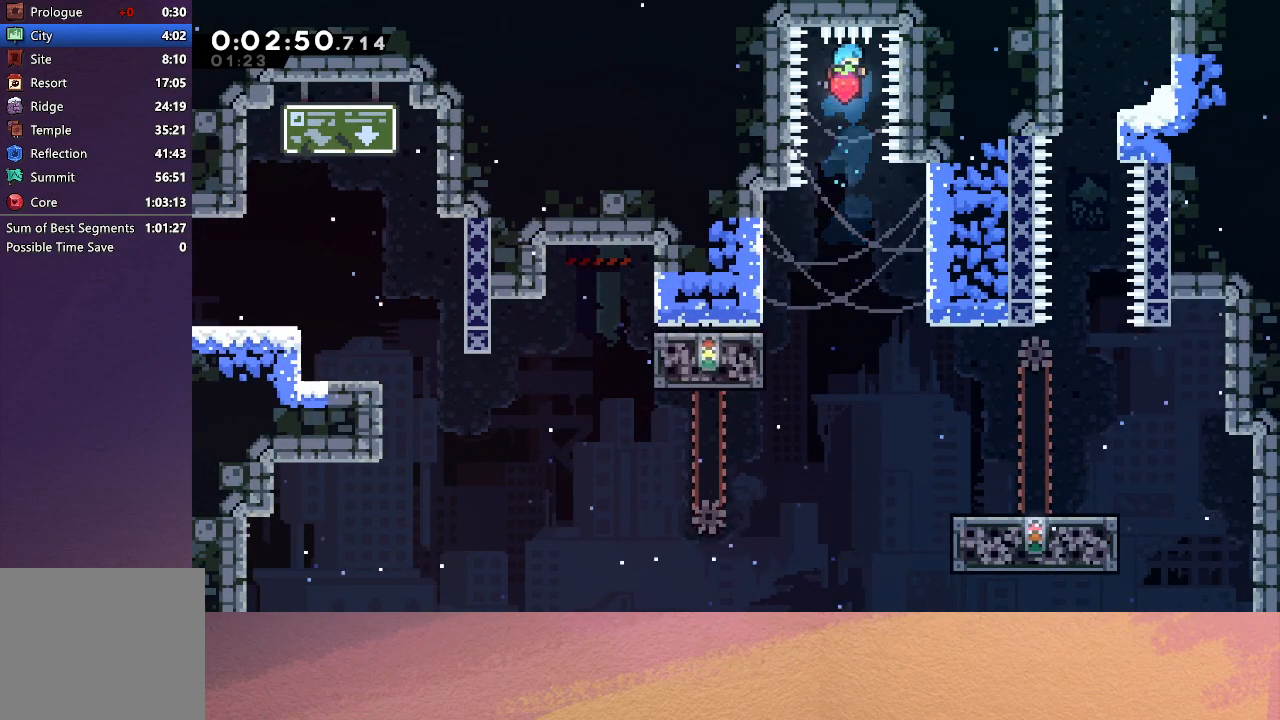
{"buttons": ["DPAD_RIGHT"], "left_stick": "center", "events": [[267, "DPAD_RIGHT", "down"]]}
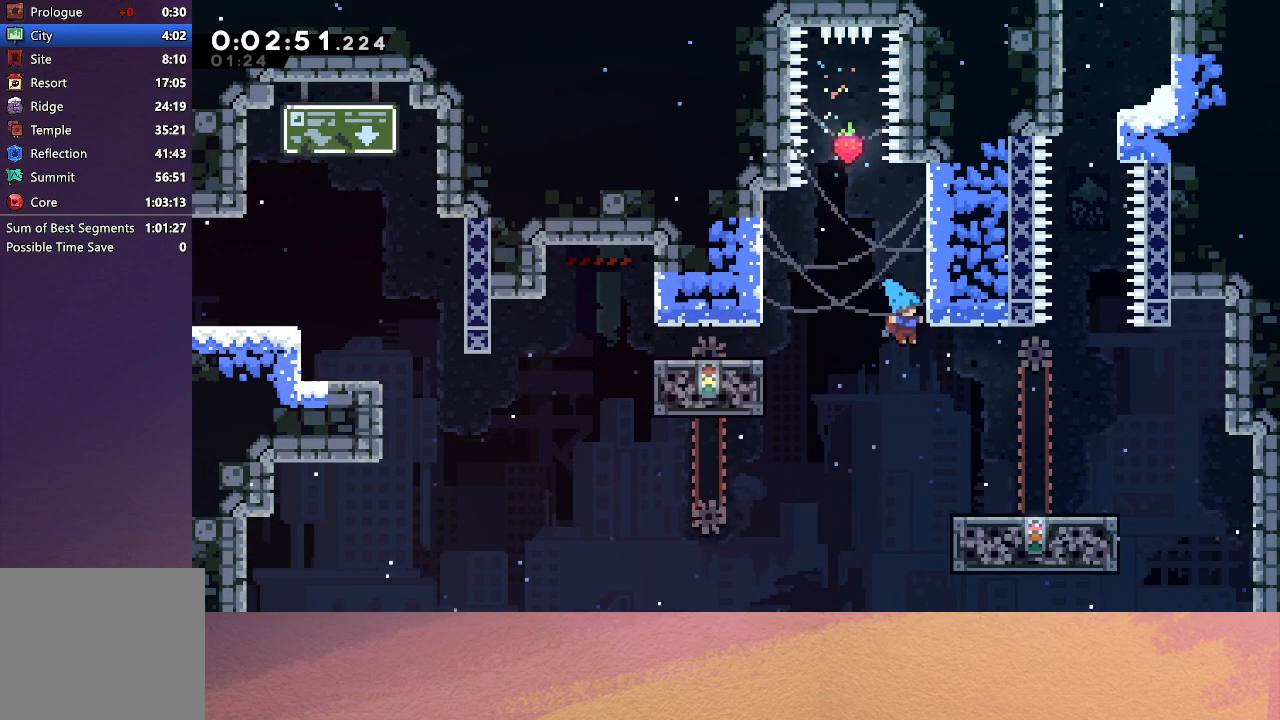
{"buttons": ["DPAD_RIGHT"], "left_stick": "center", "events": []}
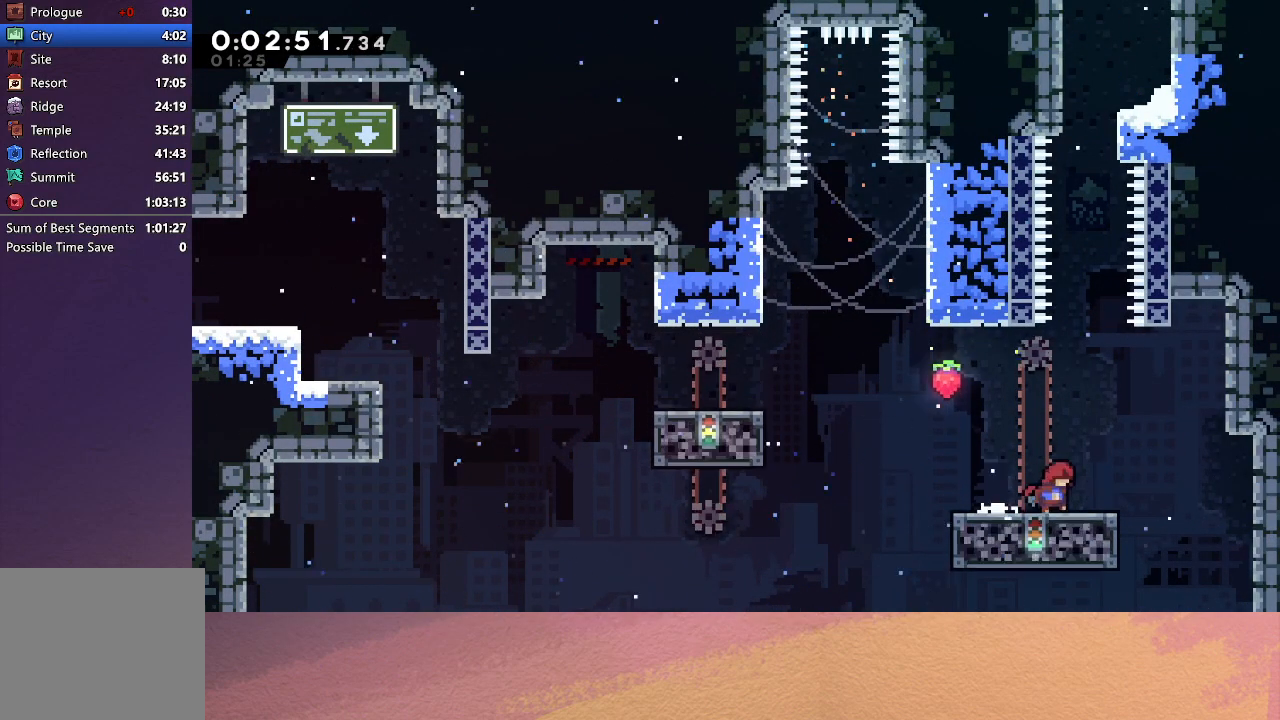
{"buttons": ["CIRCLE"], "left_stick": "center", "events": [[133, "DPAD_RIGHT", "up"], [467, "CIRCLE", "down"]]}
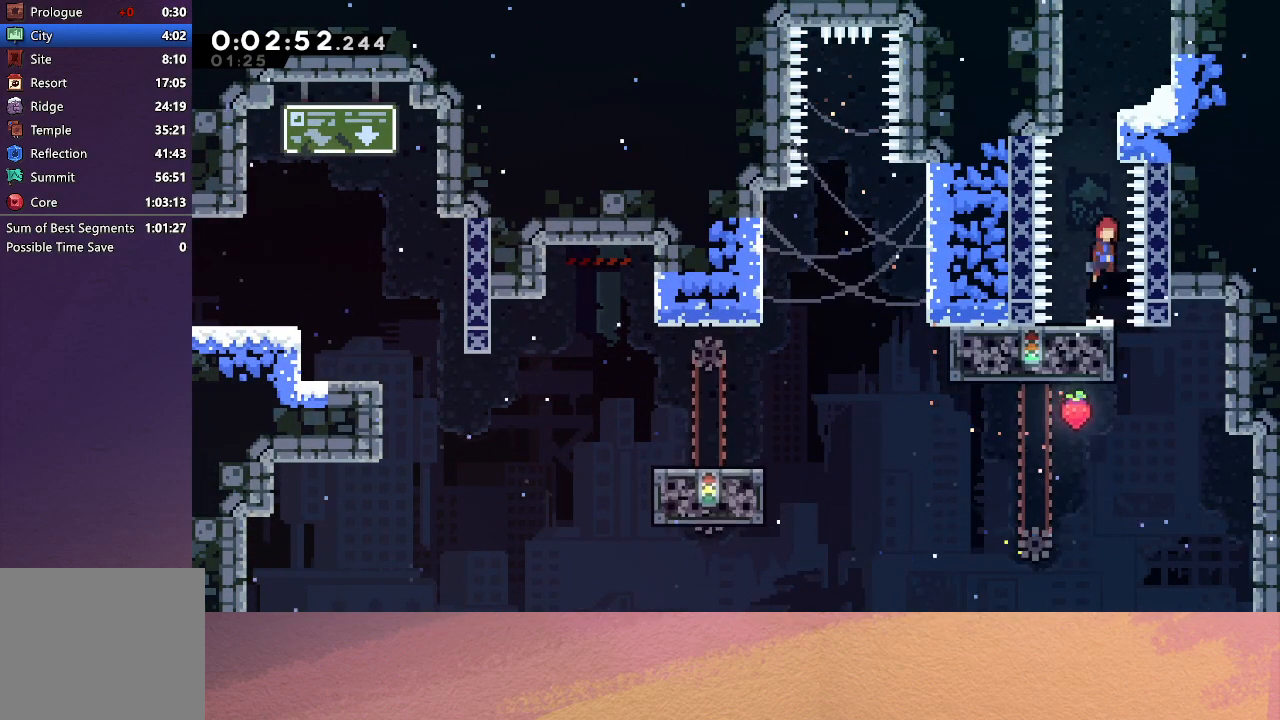
{"buttons": [], "left_stick": "center", "events": [[50, "DPAD_LEFT", "down"], [300, "DPAD_LEFT", "up"], [300, "DPAD_UP", "down"], [333, "CROSS", "down"], [467, "CROSS", "up"], [483, "CIRCLE", "up"], [483, "DPAD_UP", "up"]]}
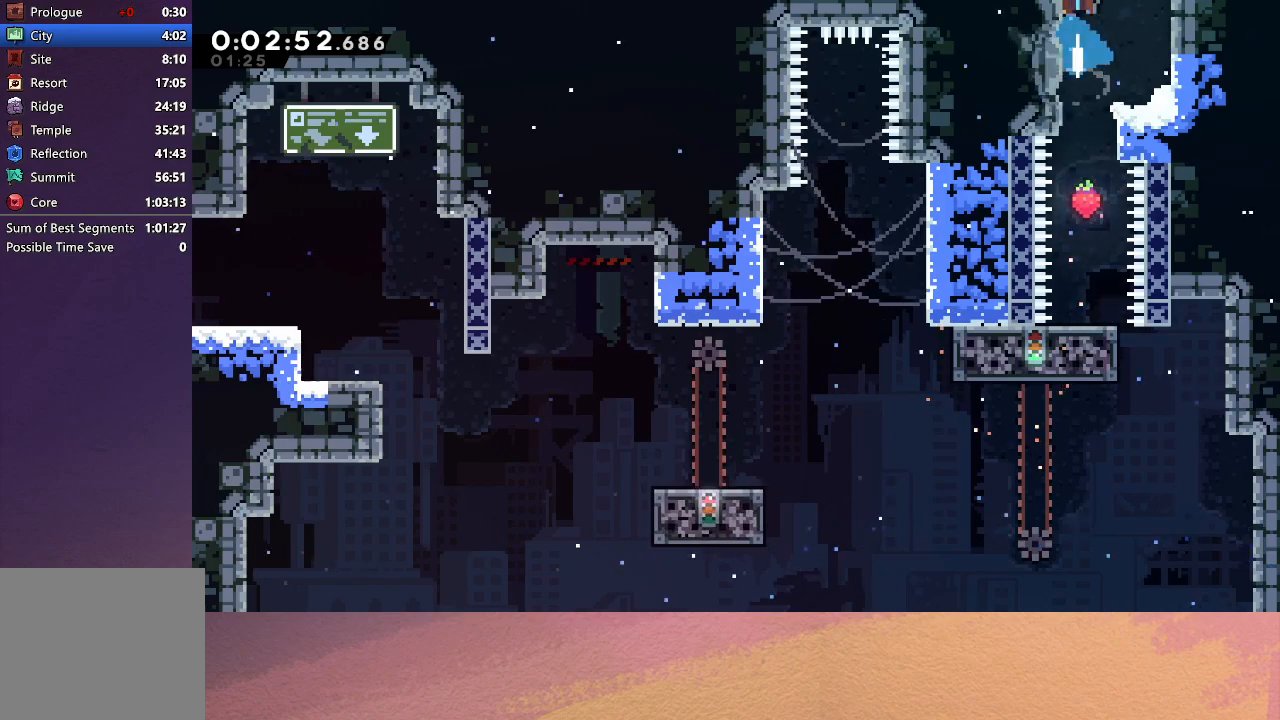
{"buttons": [], "left_stick": "center", "events": []}
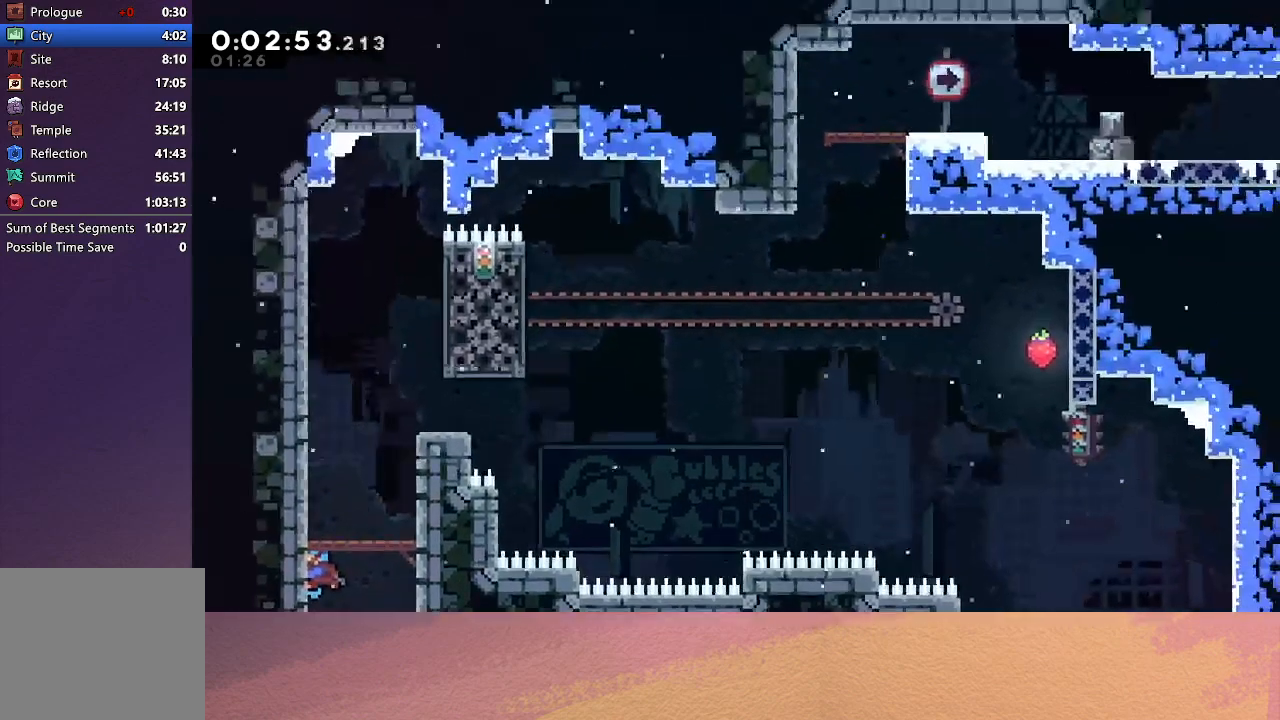
{"buttons": ["CIRCLE", "R1", "DPAD_RIGHT"], "left_stick": "center", "events": [[167, "DPAD_RIGHT", "down"], [183, "CIRCLE", "down"], [317, "R1", "down"]]}
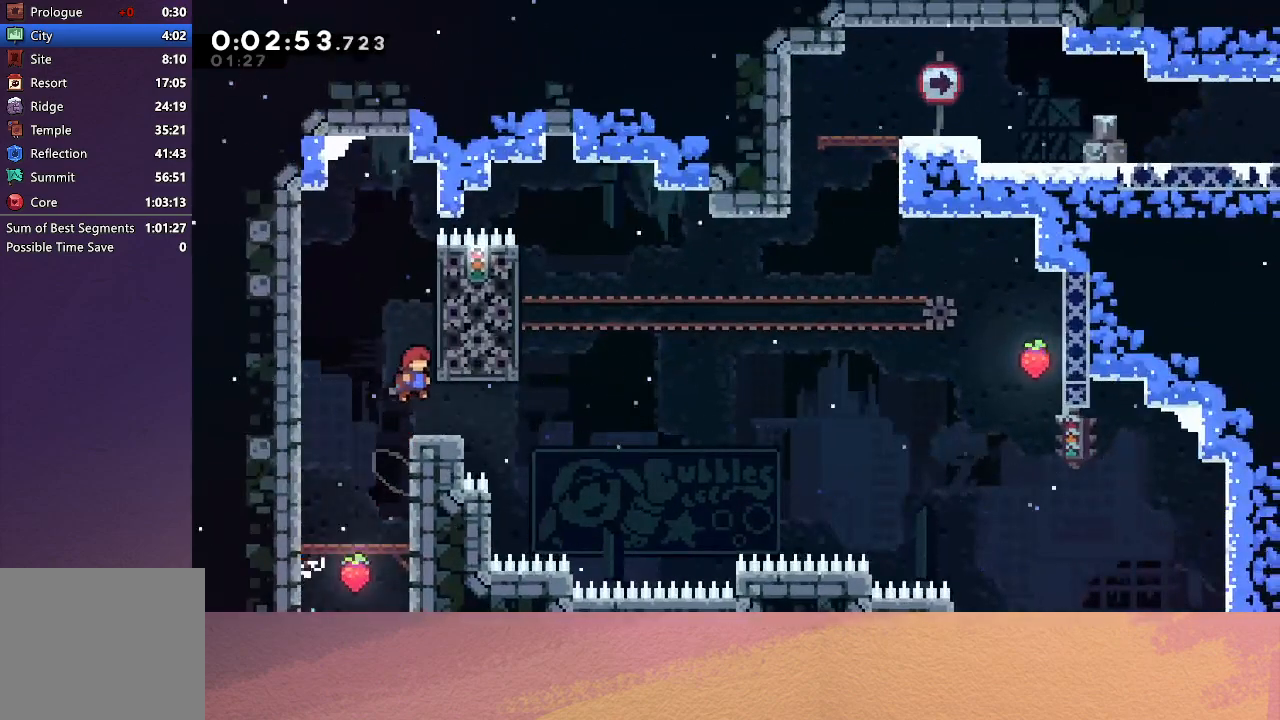
{"buttons": ["R1"], "left_stick": "center", "events": [[133, "CIRCLE", "up"], [167, "DPAD_RIGHT", "up"]]}
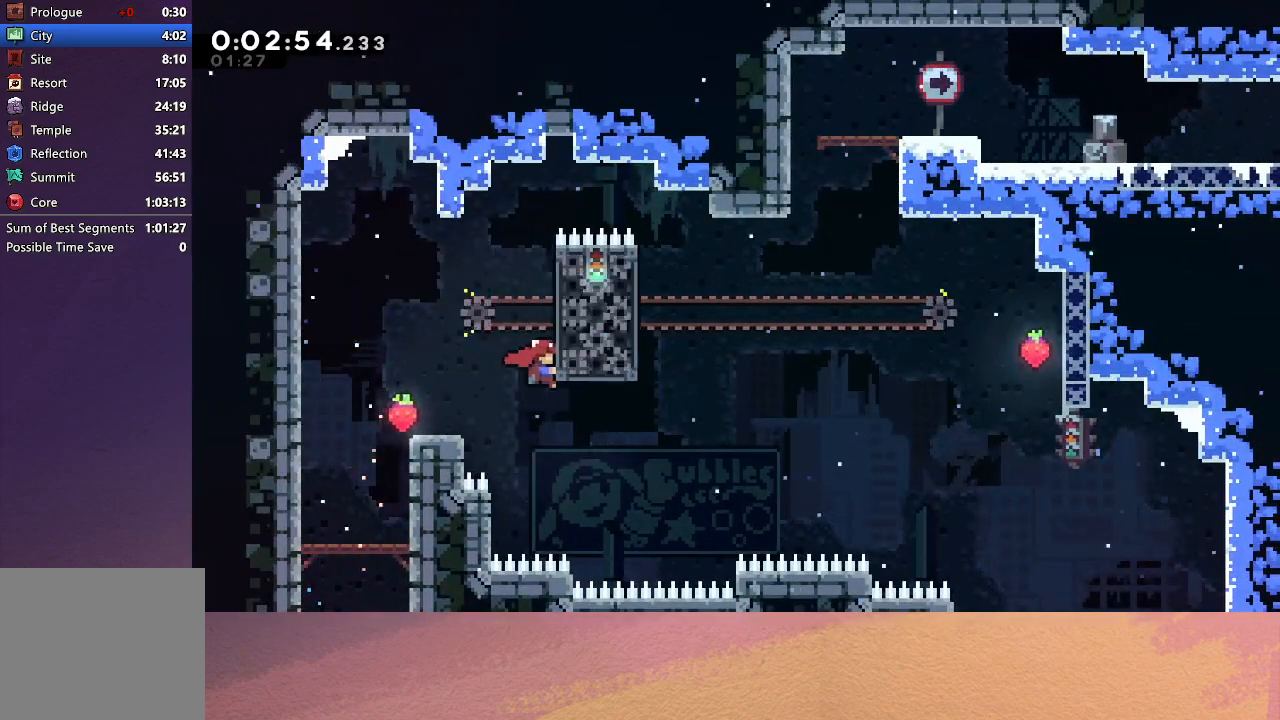
{"buttons": ["L1", "R1", "DPAD_RIGHT"], "left_stick": "center", "events": [[117, "DPAD_DOWN", "down"], [183, "DPAD_DOWN", "up"], [450, "DPAD_RIGHT", "down"], [483, "L1", "down"]]}